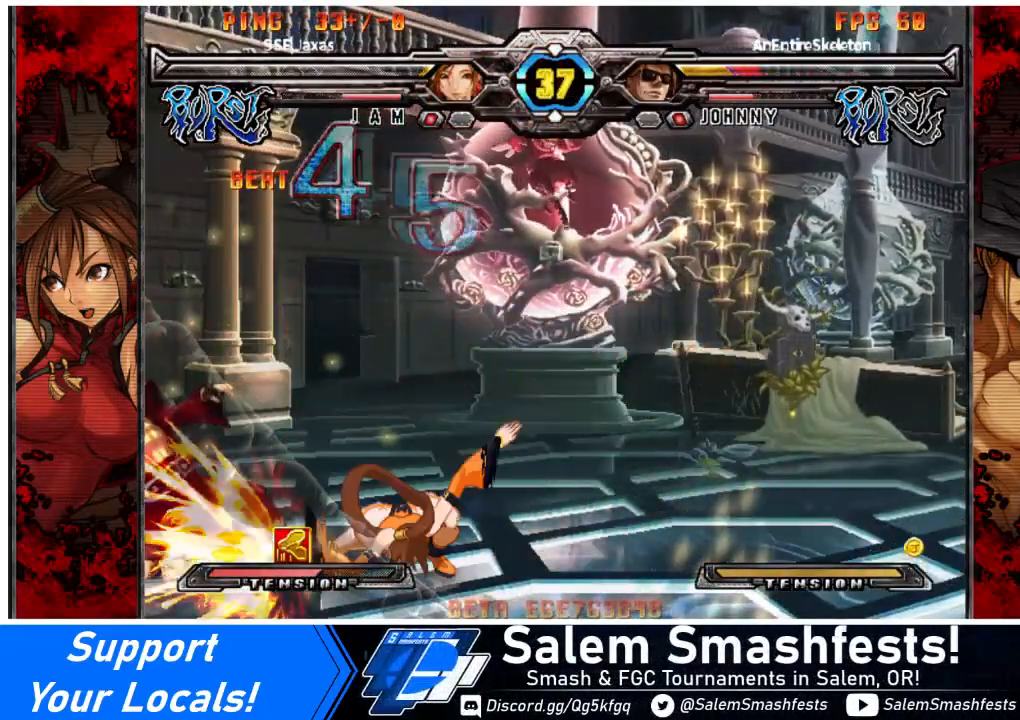
Gameplay with a controller (arcade stick); each line is a JSON object with the inputs held at the frame after it. "events" lists button and stick changes between this image and that frame as [ms after this image, input, new state], when the widget could be followed in between. Not read: L3 R3 other_buttons.
{"buttons": [], "events": [[167, "R1", "up"], [267, "DPAD_LEFT", "up"]]}
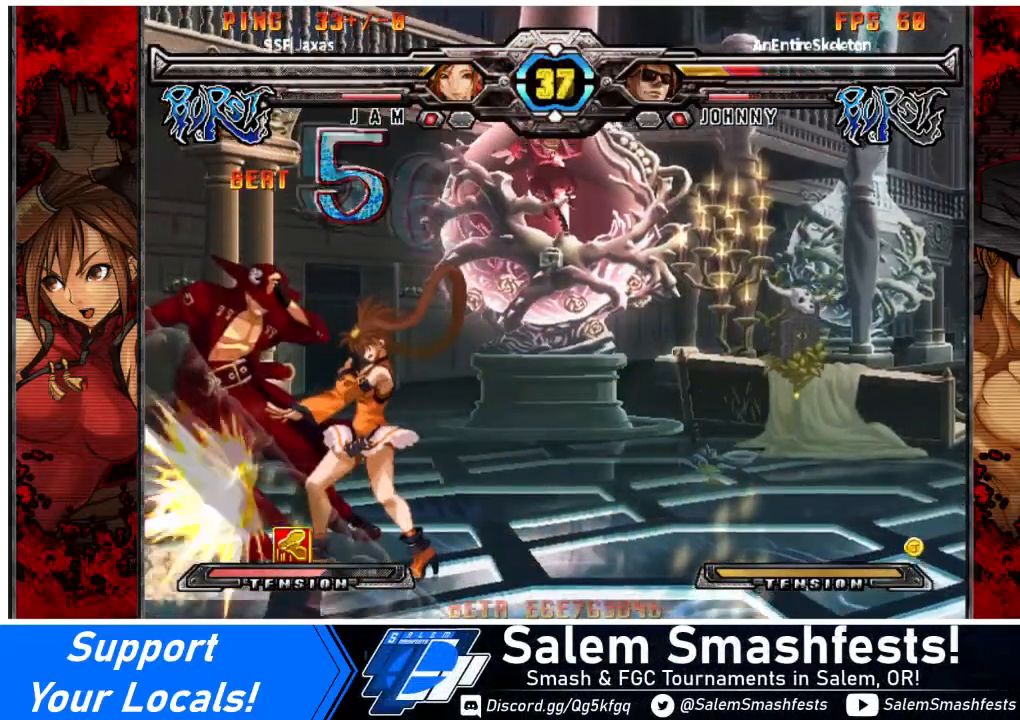
{"buttons": ["TRIANGLE"], "events": [[333, "TRIANGLE", "down"]]}
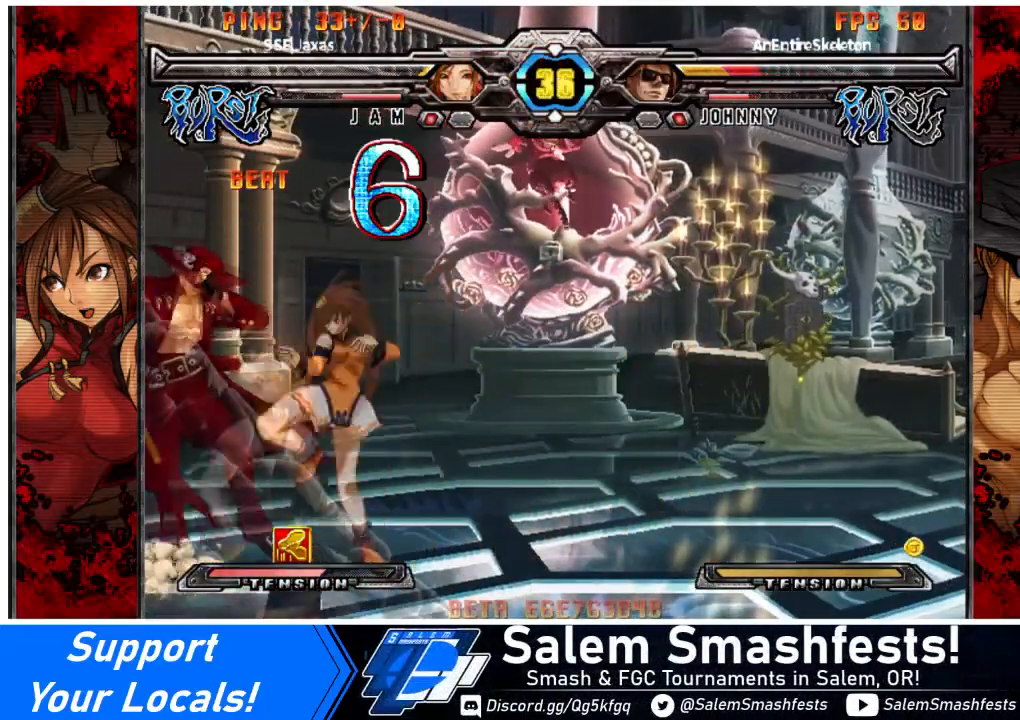
{"buttons": ["R2", "DPAD_DOWN"], "events": [[67, "DPAD_DOWN", "down"], [67, "TRIANGLE", "up"], [167, "DPAD_DOWN", "up"], [200, "DPAD_DOWN", "down"], [401, "R2", "down"]]}
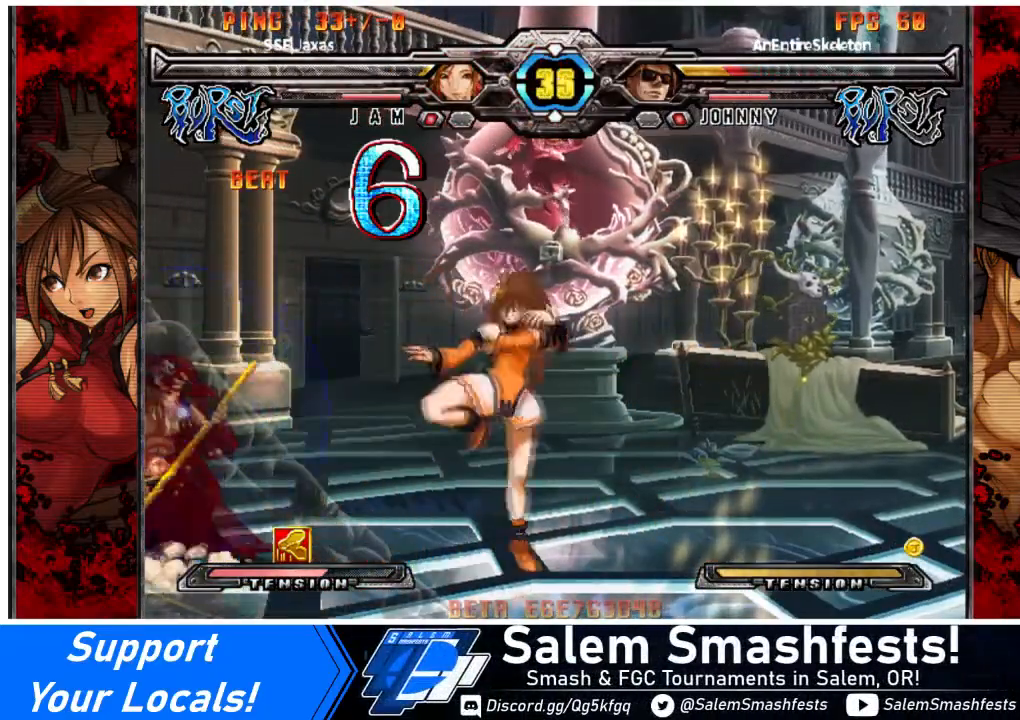
{"buttons": ["DPAD_RIGHT"], "events": [[33, "DPAD_DOWN", "up"], [33, "R2", "up"], [267, "DPAD_RIGHT", "down"]]}
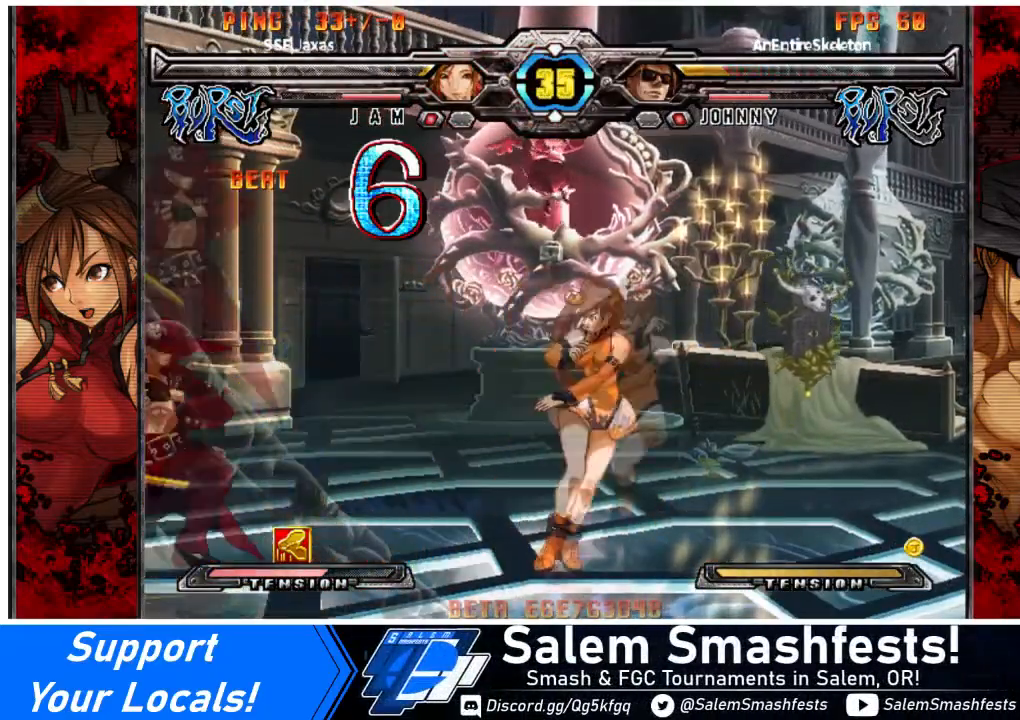
{"buttons": ["DPAD_LEFT"], "events": [[467, "DPAD_LEFT", "down"], [501, "DPAD_RIGHT", "up"]]}
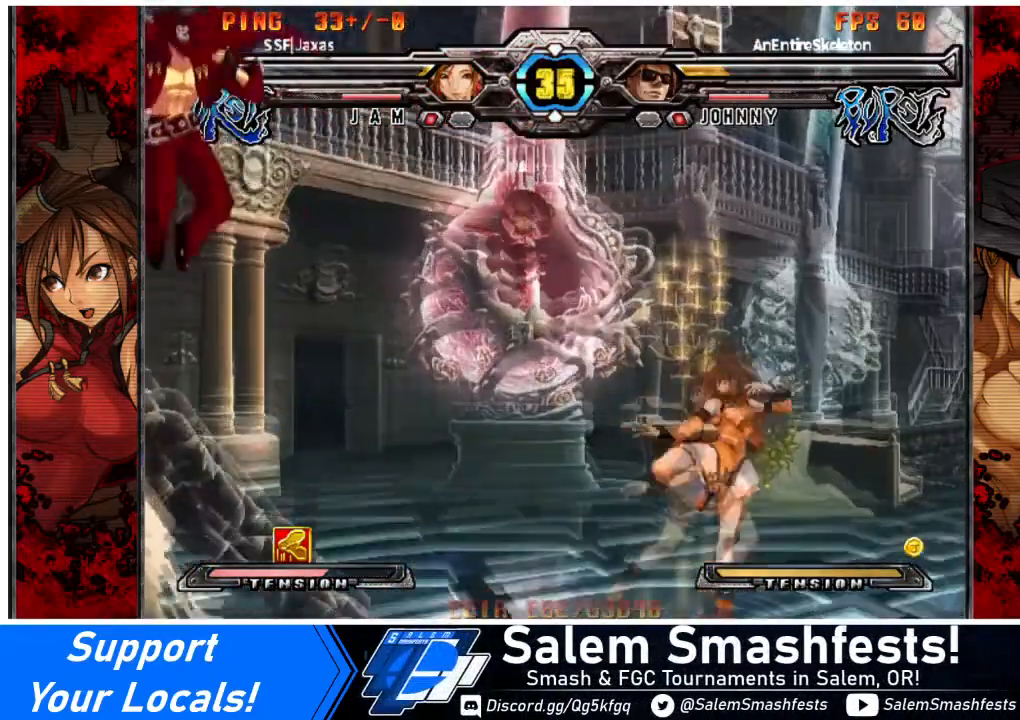
{"buttons": ["DPAD_RIGHT"], "events": [[100, "DPAD_LEFT", "up"], [133, "DPAD_RIGHT", "down"]]}